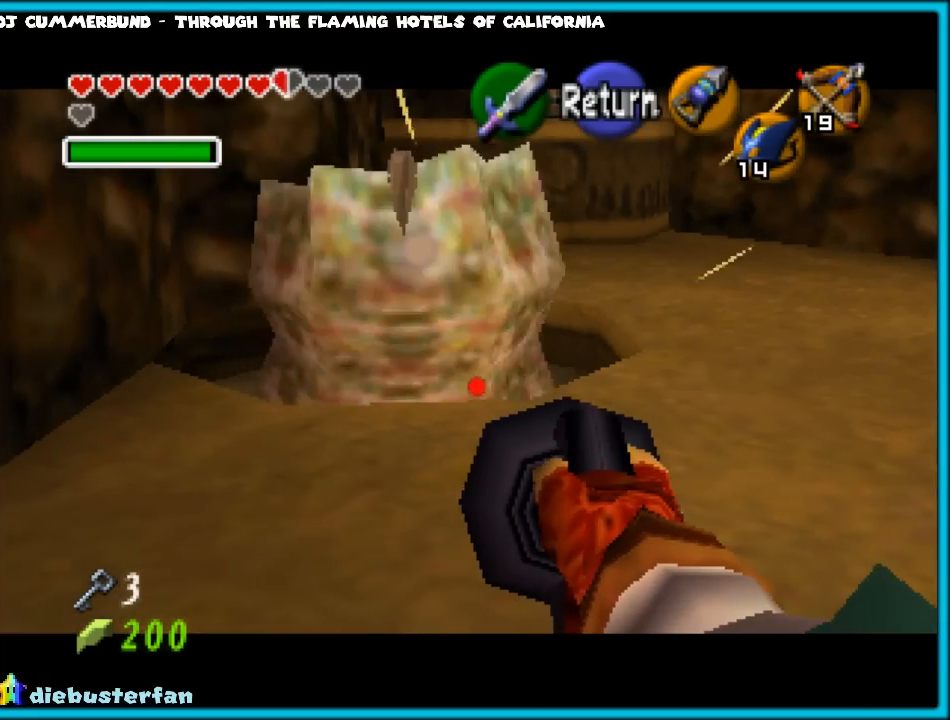
Gameplay with a controller (Nintendo layout); each line is a JSON object with the inputs held at the frame after it. "events" lists button and stick changes between this image and that frame as [ms after this image, input, new state], when the widget could be followed in between. Not read: L1 L3 R3.
{"buttons": ["C_LEFT"], "left_stick": "down", "events": [[300, "C_LEFT", "down"], [383, "left_stick", "down"]]}
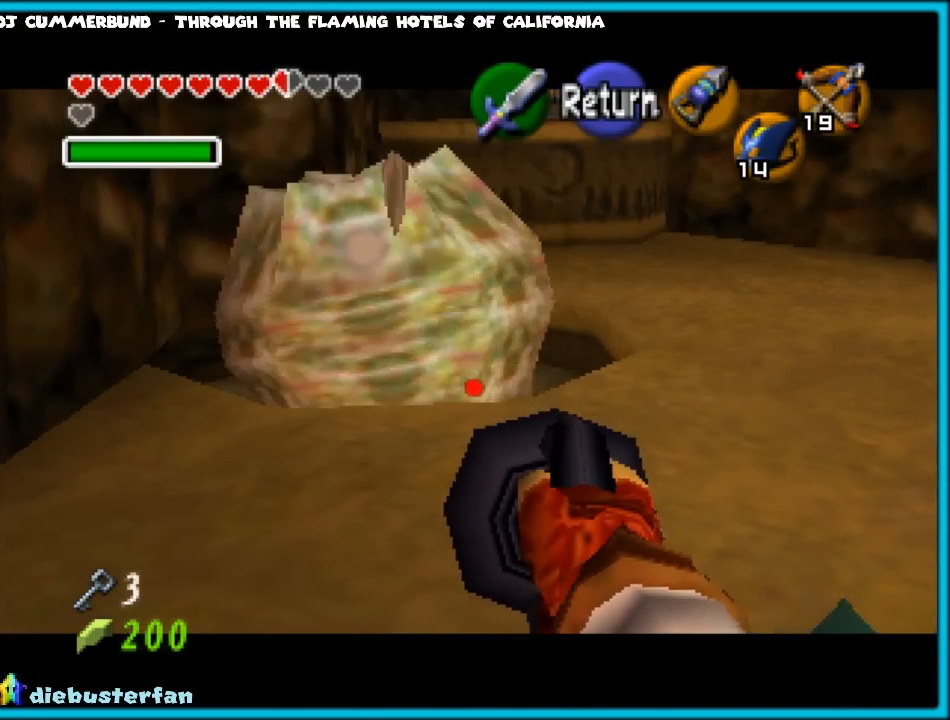
{"buttons": ["C_LEFT"], "left_stick": "center", "events": [[17, "left_stick", "center"], [350, "left_stick", "up-left"], [483, "left_stick", "center"]]}
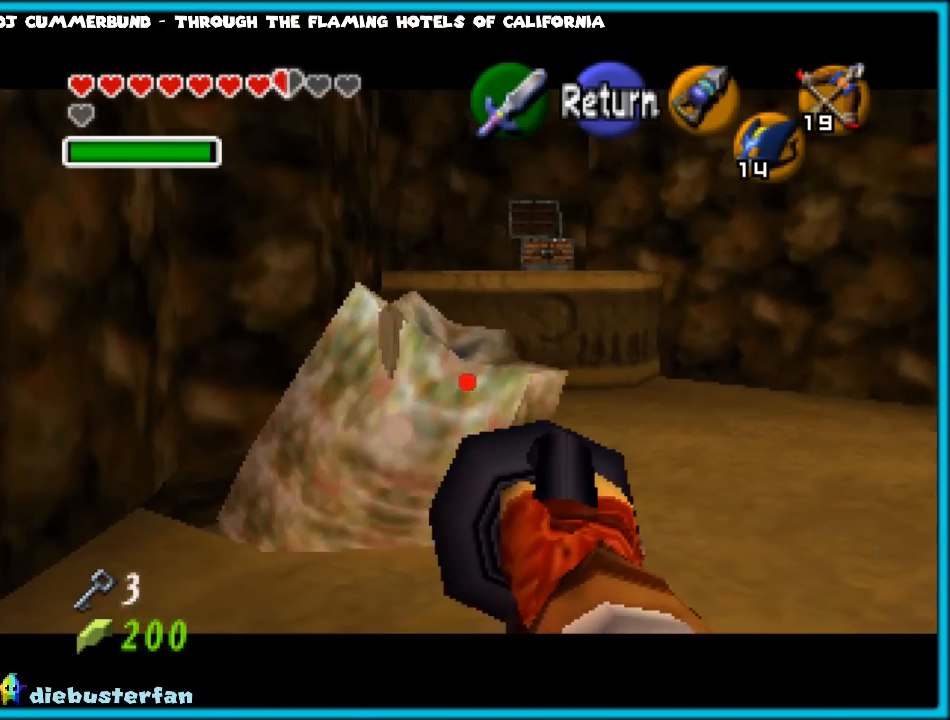
{"buttons": [], "left_stick": "center", "events": [[50, "C_LEFT", "up"]]}
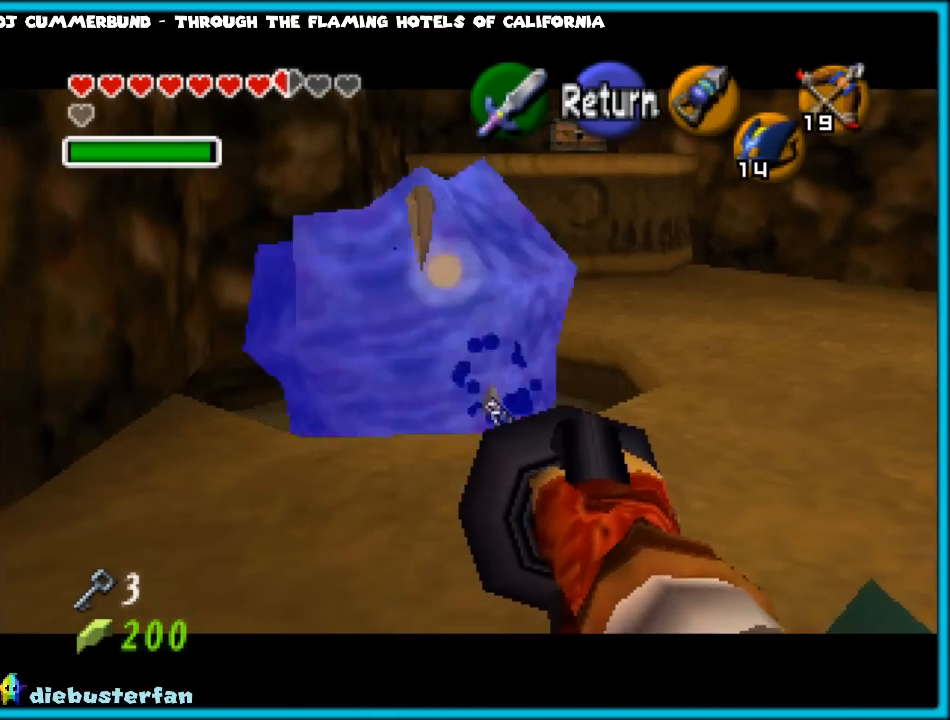
{"buttons": ["R1"], "left_stick": "center", "events": [[467, "R1", "down"]]}
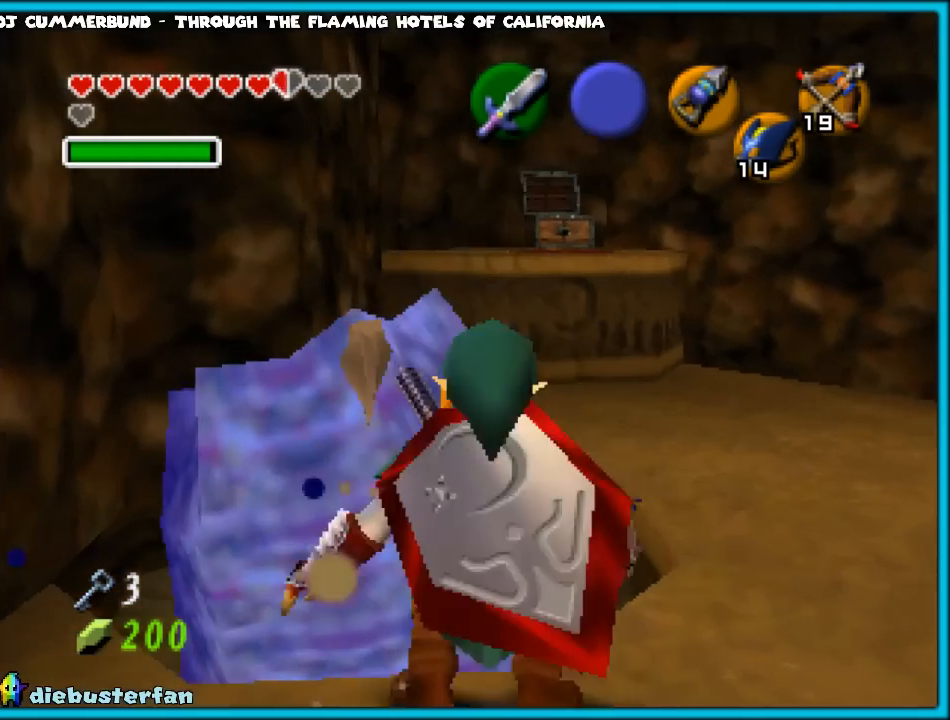
{"buttons": ["B", "R1"], "left_stick": "center", "events": [[350, "B", "down"], [433, "B", "up"], [483, "B", "down"]]}
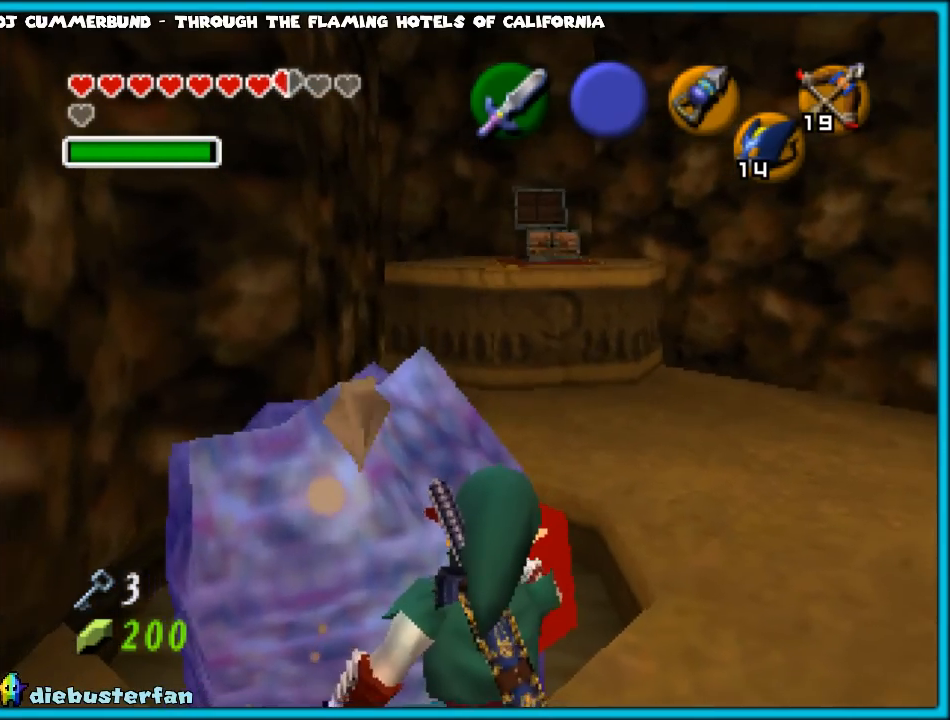
{"buttons": ["B", "R1"], "left_stick": "center", "events": [[67, "B", "up"], [117, "B", "down"], [200, "B", "up"], [283, "B", "down"], [333, "B", "up"], [500, "B", "down"]]}
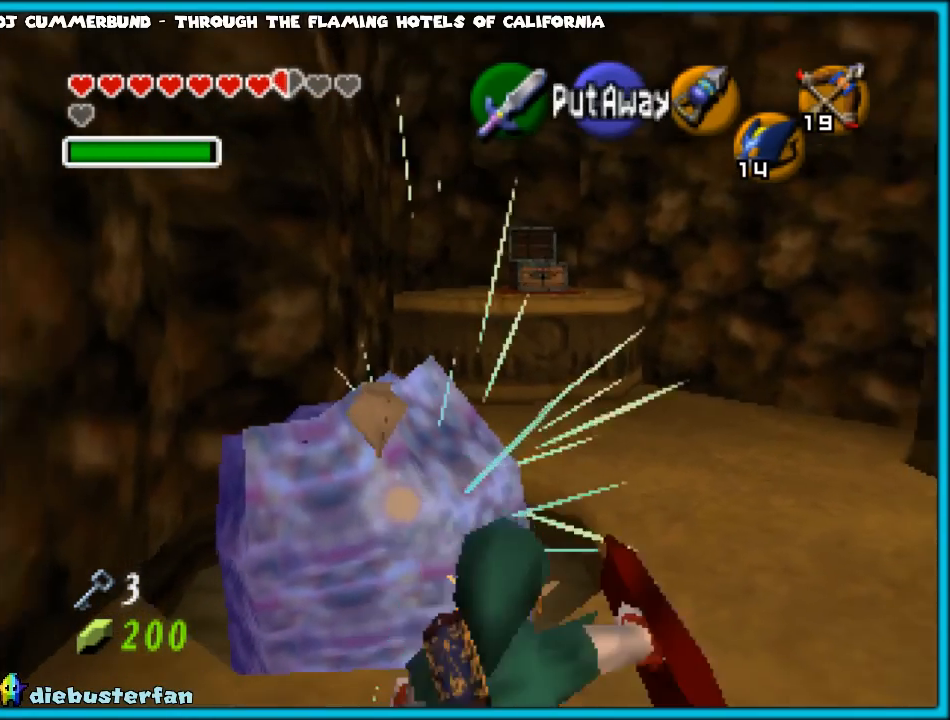
{"buttons": ["R1"], "left_stick": "center", "events": [[83, "B", "up"], [150, "B", "down"], [200, "B", "up"]]}
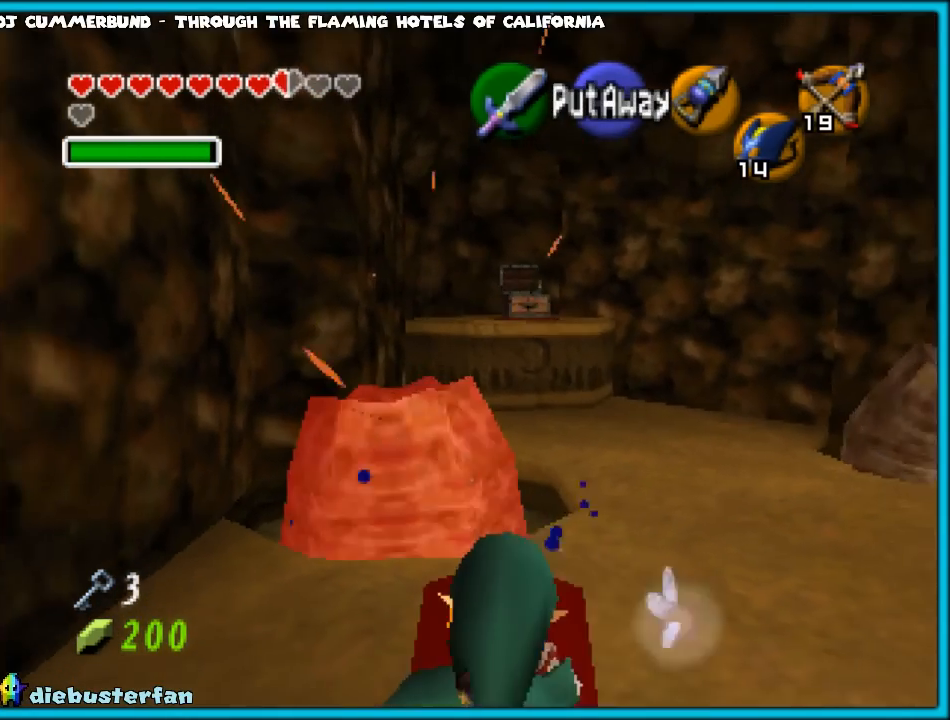
{"buttons": [], "left_stick": "up", "events": [[83, "R1", "up"], [300, "left_stick", "up"]]}
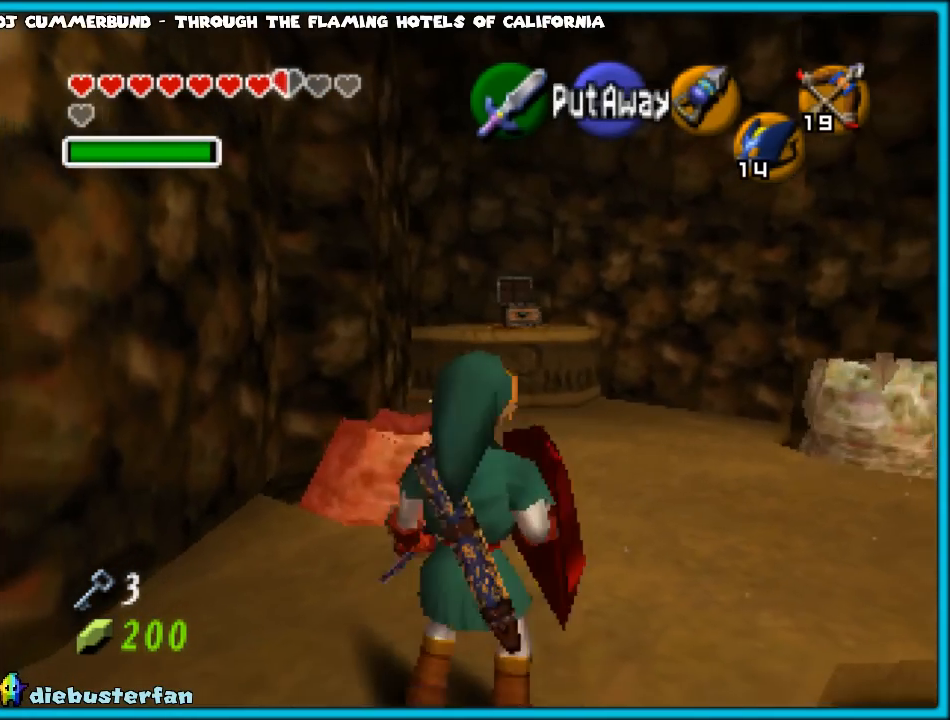
{"buttons": ["C_LEFT"], "left_stick": "center", "events": [[50, "C_LEFT", "down"], [83, "left_stick", "center"]]}
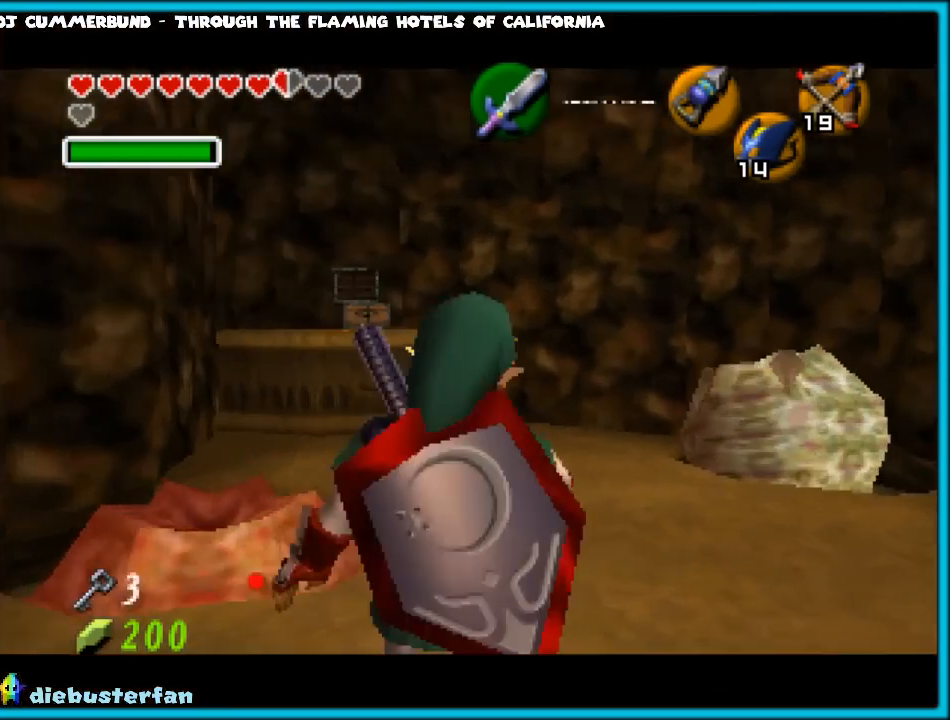
{"buttons": ["C_LEFT"], "left_stick": "center", "events": [[50, "left_stick", "up-right"], [350, "left_stick", "center"]]}
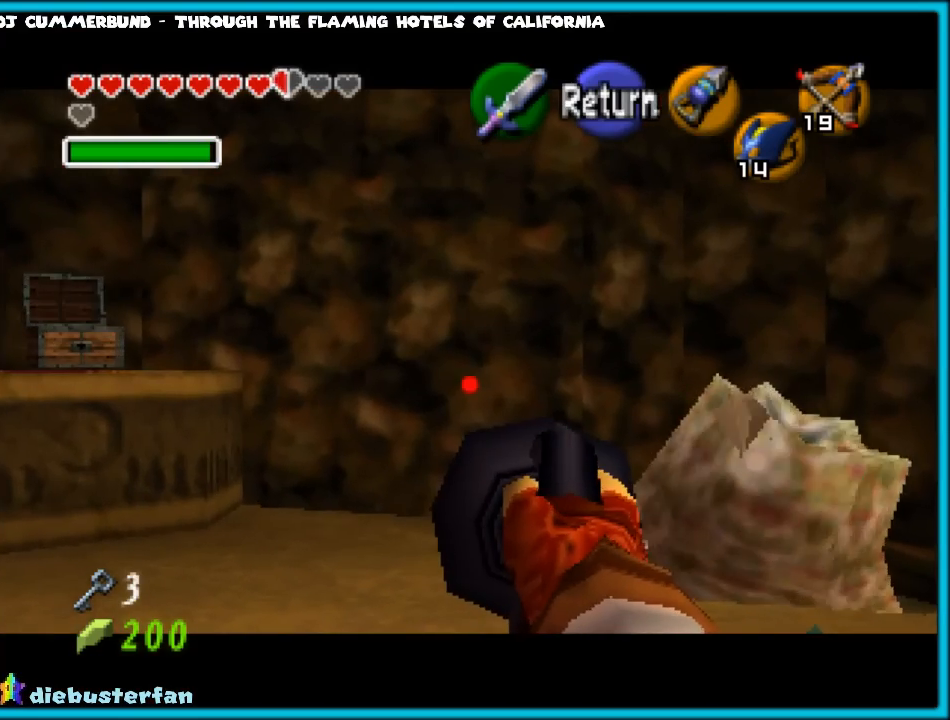
{"buttons": ["C_LEFT"], "left_stick": "center", "events": [[183, "left_stick", "up-right"], [467, "left_stick", "center"]]}
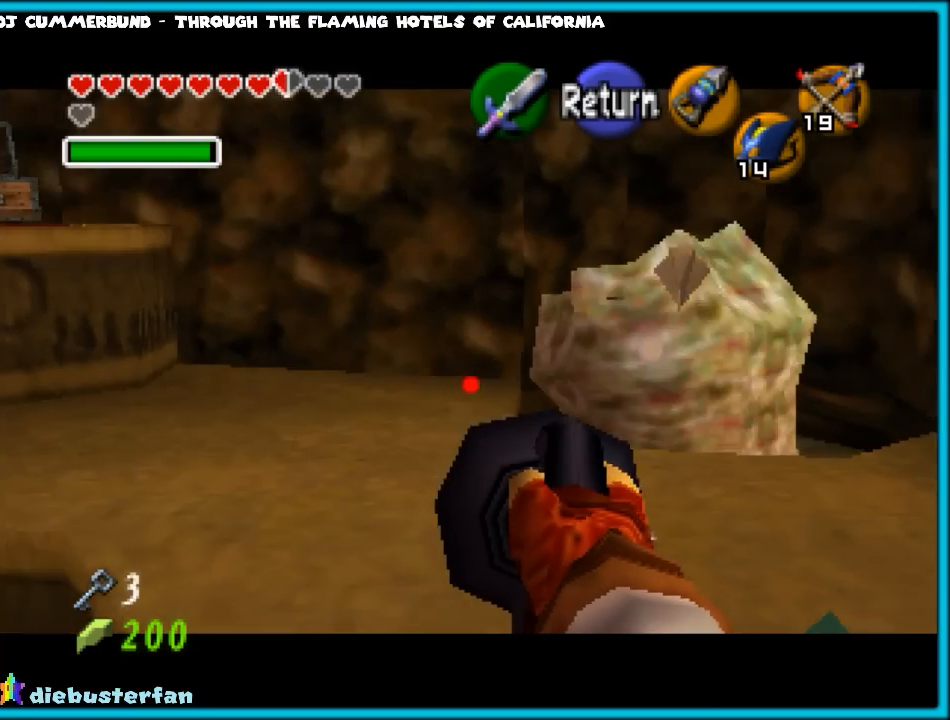
{"buttons": [], "left_stick": "center", "events": [[367, "C_LEFT", "up"]]}
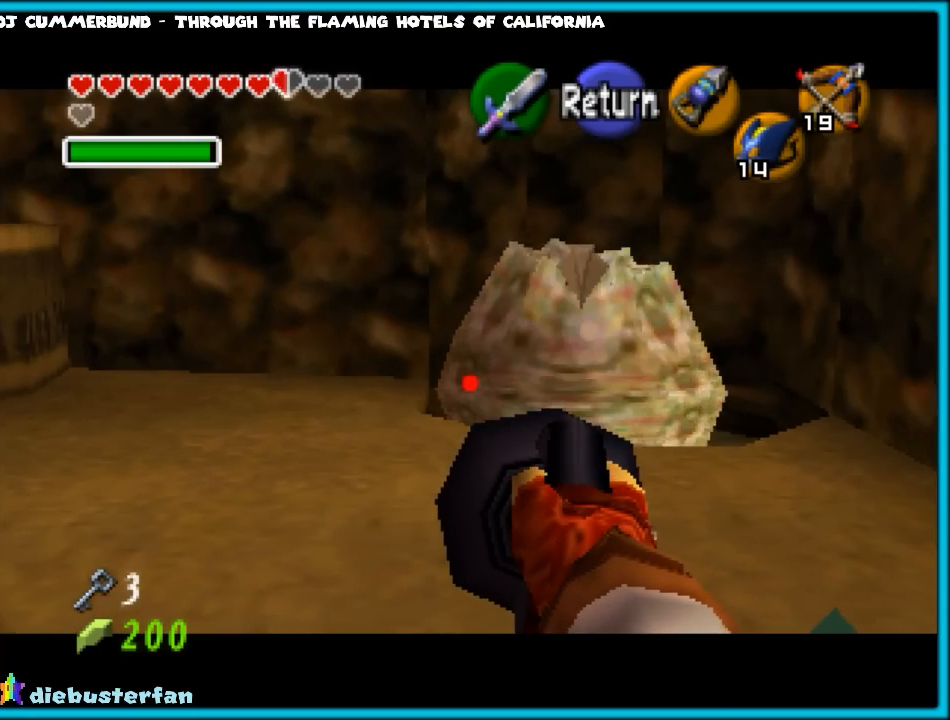
{"buttons": [], "left_stick": "center", "events": []}
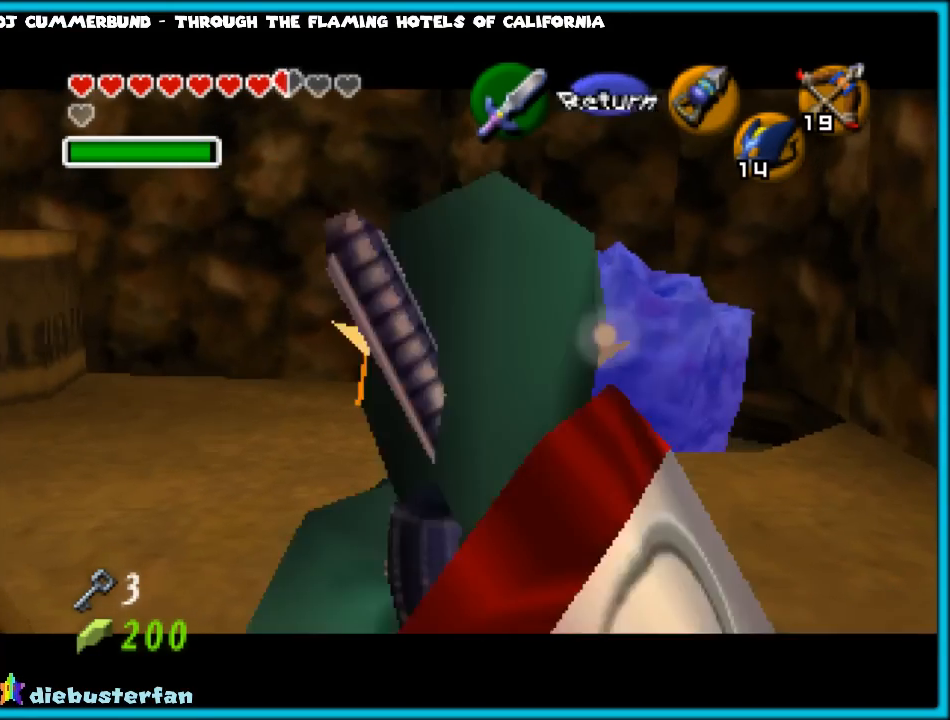
{"buttons": ["B", "R1"], "left_stick": "center", "events": [[333, "R1", "down"], [450, "B", "down"]]}
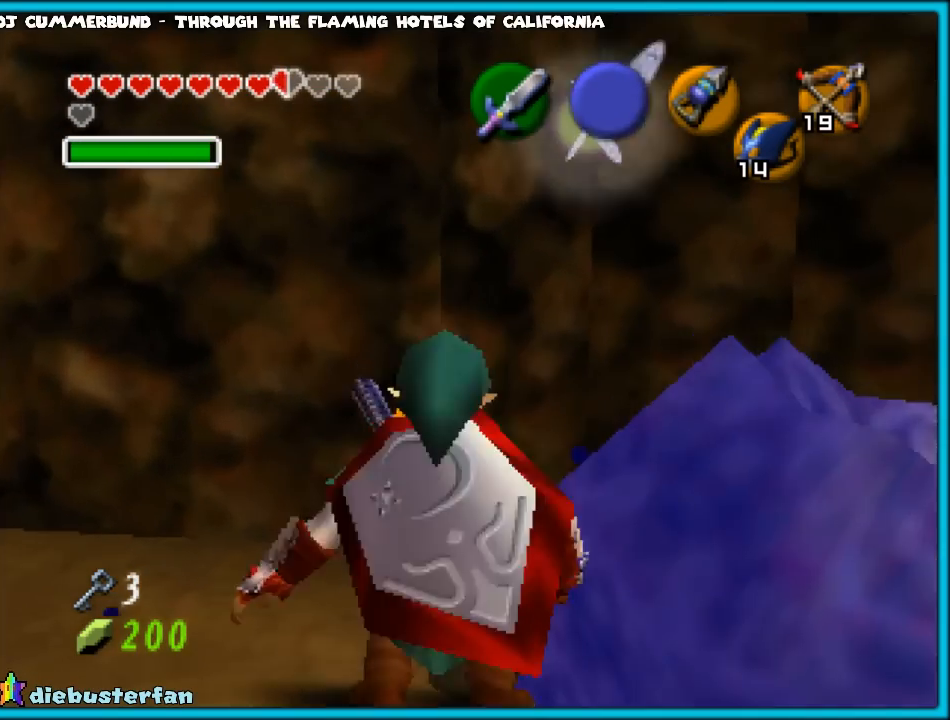
{"buttons": ["R1"], "left_stick": "center", "events": [[17, "B", "up"], [83, "B", "down"], [183, "B", "up"]]}
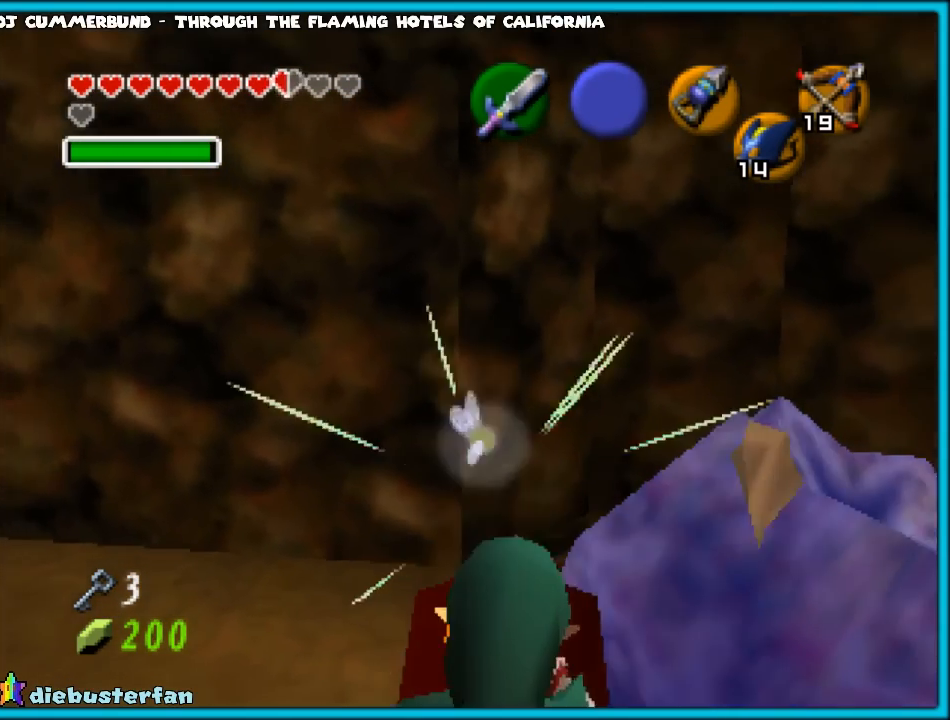
{"buttons": ["B", "R1"], "left_stick": "center", "events": [[133, "left_stick", "right"], [267, "left_stick", "center"], [383, "B", "down"]]}
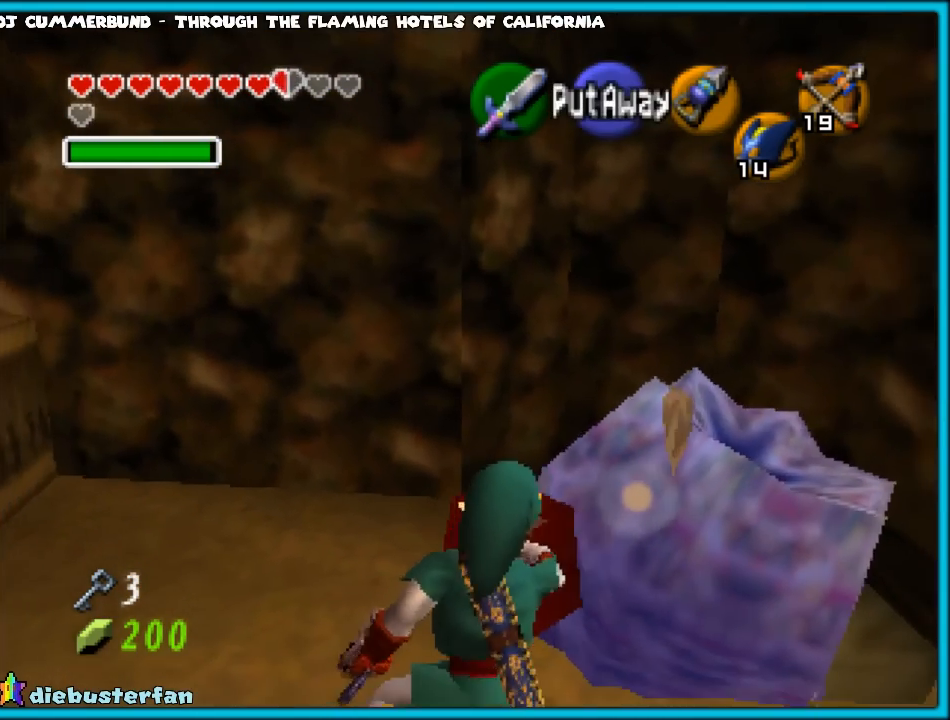
{"buttons": ["B", "R1"], "left_stick": "right", "events": [[17, "left_stick", "right"], [133, "B", "up"], [200, "B", "down"], [300, "B", "up"], [383, "B", "down"], [450, "B", "up"], [483, "B", "down"]]}
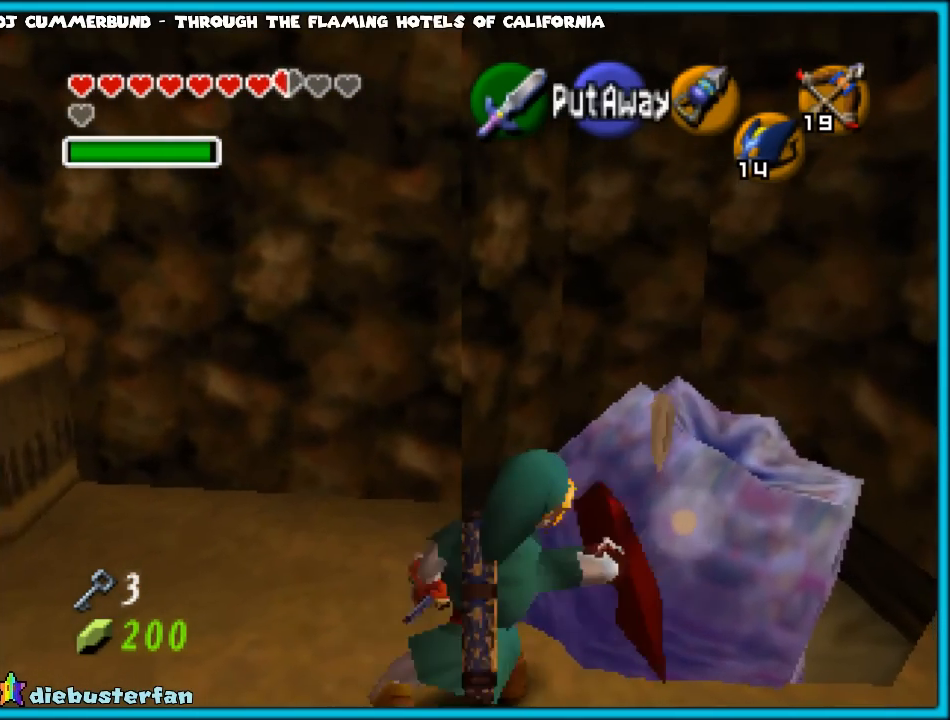
{"buttons": [], "left_stick": "center", "events": [[67, "B", "up"], [183, "B", "down"], [233, "B", "up"], [350, "left_stick", "center"], [383, "R1", "up"]]}
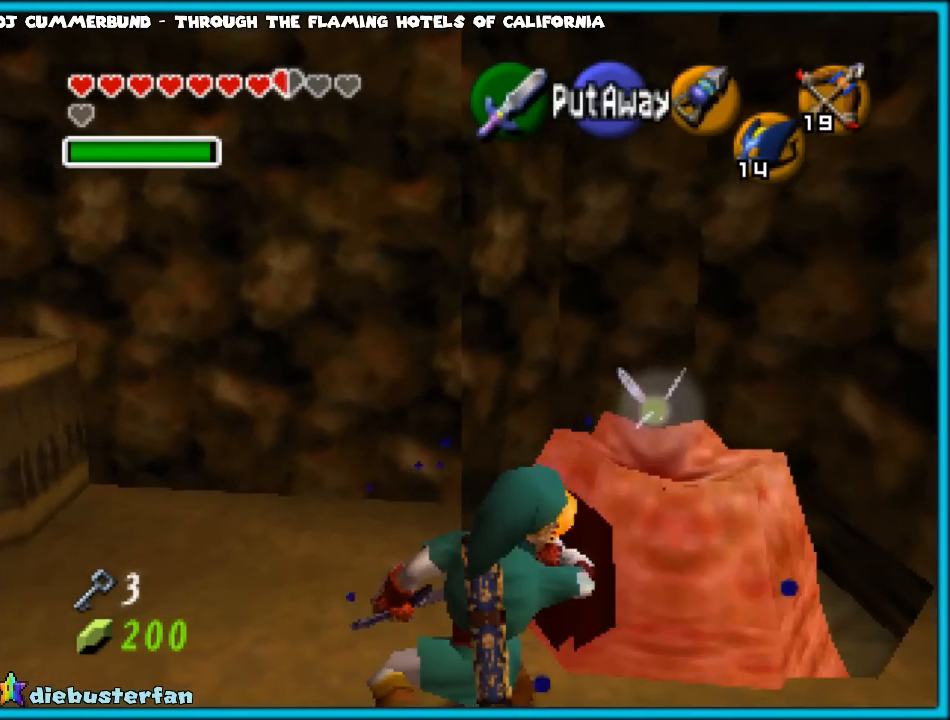
{"buttons": [], "left_stick": "center", "events": [[133, "left_stick", "down-left"], [217, "Z", "down"], [217, "left_stick", "center"], [367, "Z", "up"]]}
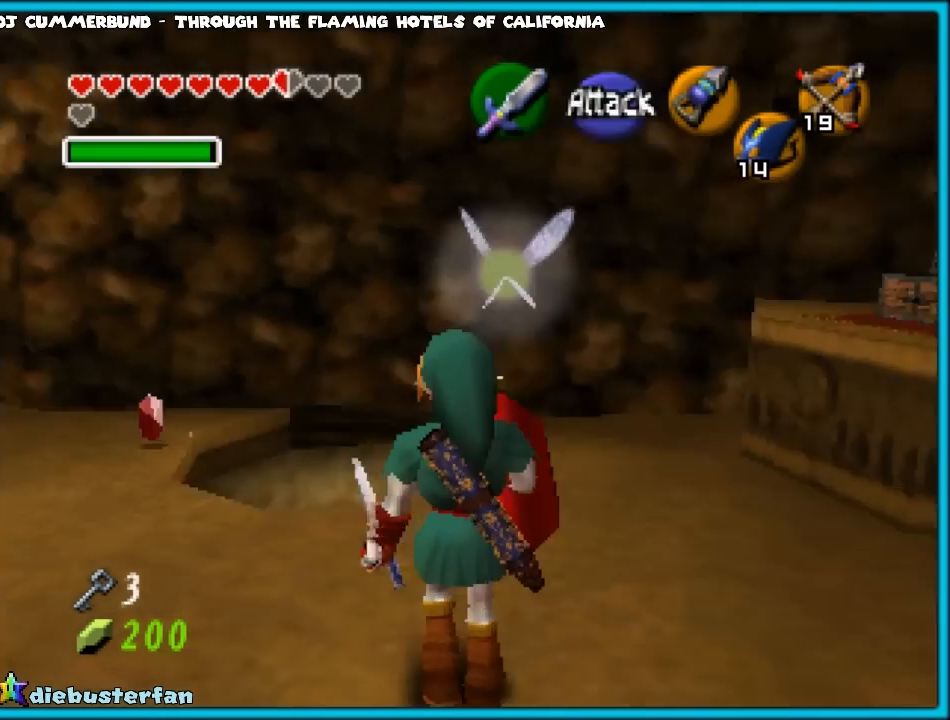
{"buttons": [], "left_stick": "up", "events": [[283, "left_stick", "up"]]}
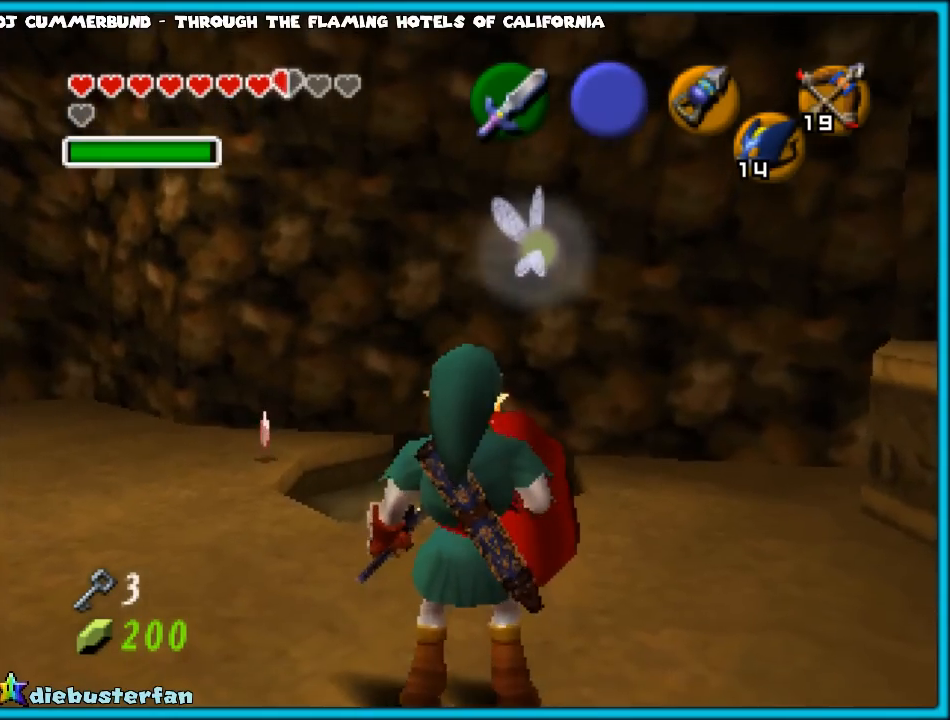
{"buttons": [], "left_stick": "center", "events": [[17, "left_stick", "up-left"], [200, "left_stick", "center"], [233, "Z", "down"], [367, "Z", "up"]]}
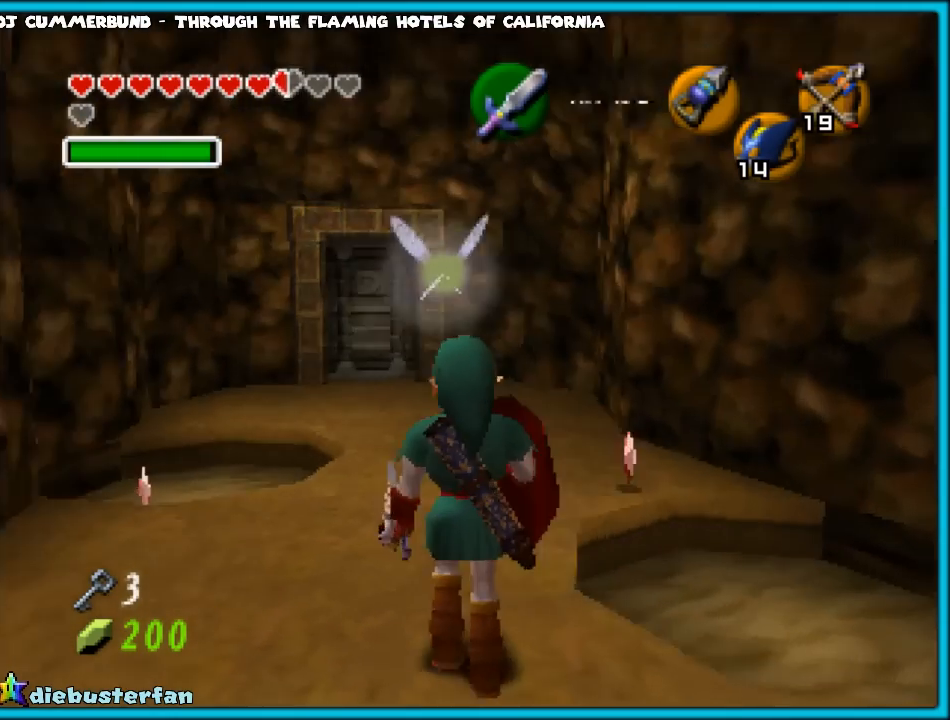
{"buttons": [], "left_stick": "left", "events": [[83, "left_stick", "left"], [233, "Z", "down"], [300, "Z", "up"]]}
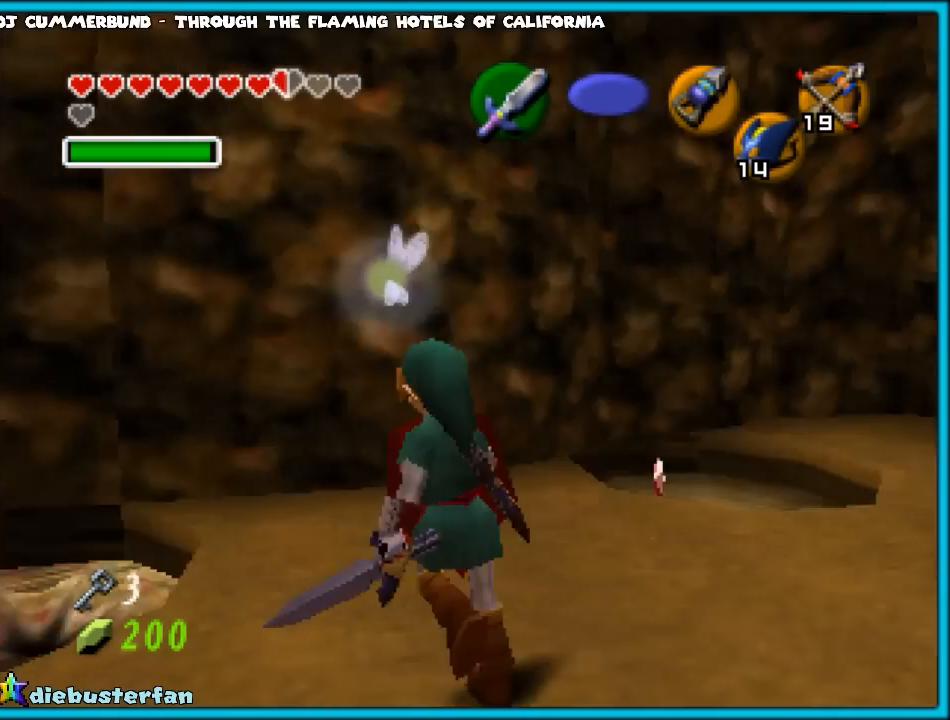
{"buttons": [], "left_stick": "center", "events": [[67, "Z", "down"], [217, "Z", "up"], [333, "left_stick", "center"]]}
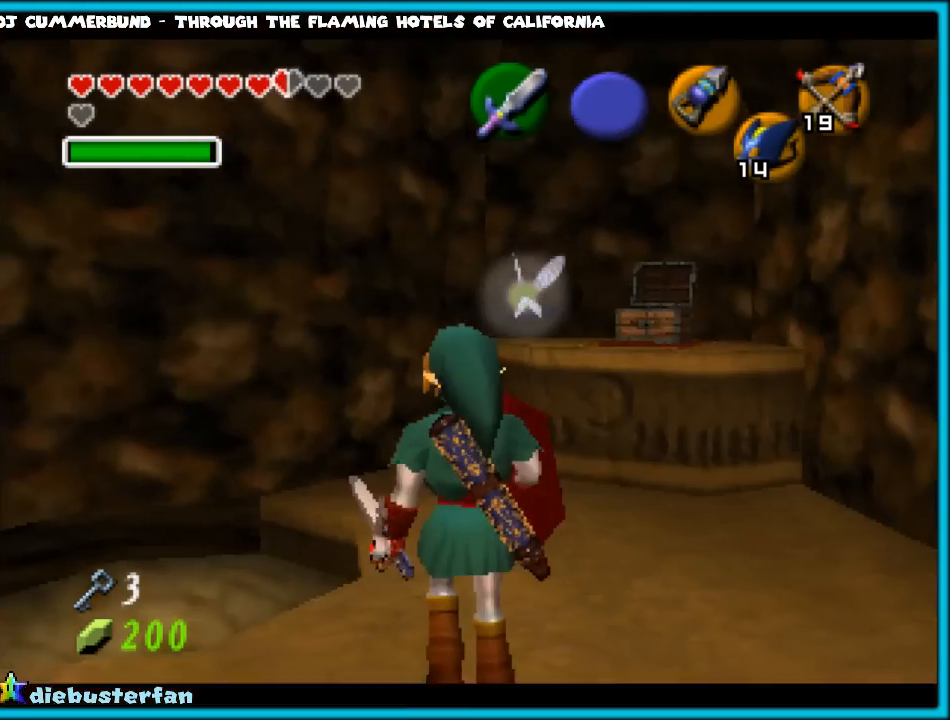
{"buttons": [], "left_stick": "center", "events": []}
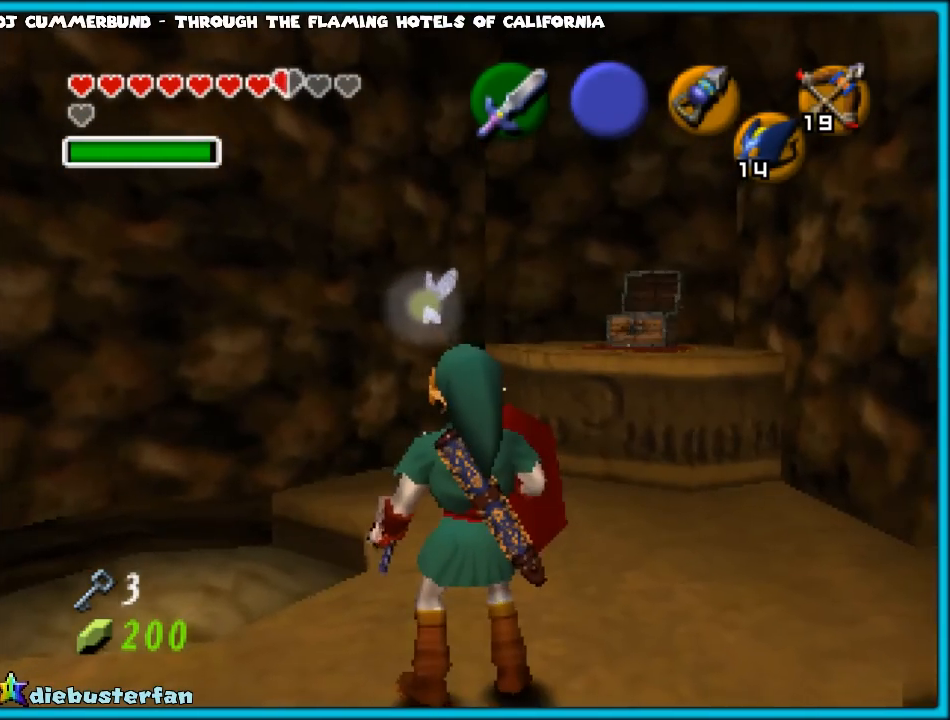
{"buttons": ["Z"], "left_stick": "center", "events": [[317, "left_stick", "down-left"], [433, "Z", "down"], [467, "left_stick", "center"]]}
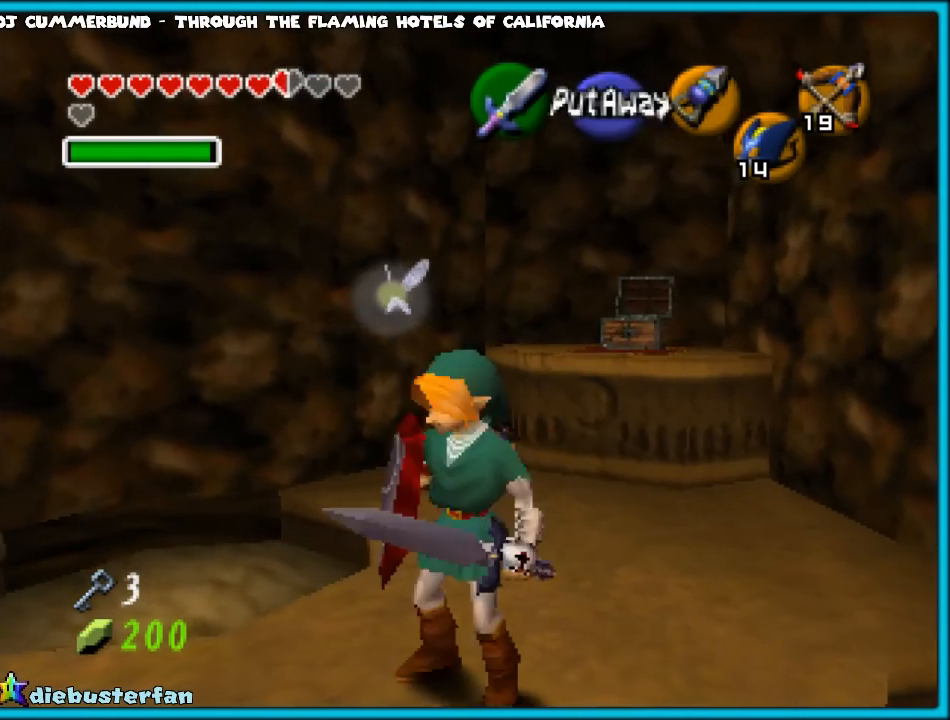
{"buttons": [], "left_stick": "center", "events": [[67, "Z", "up"]]}
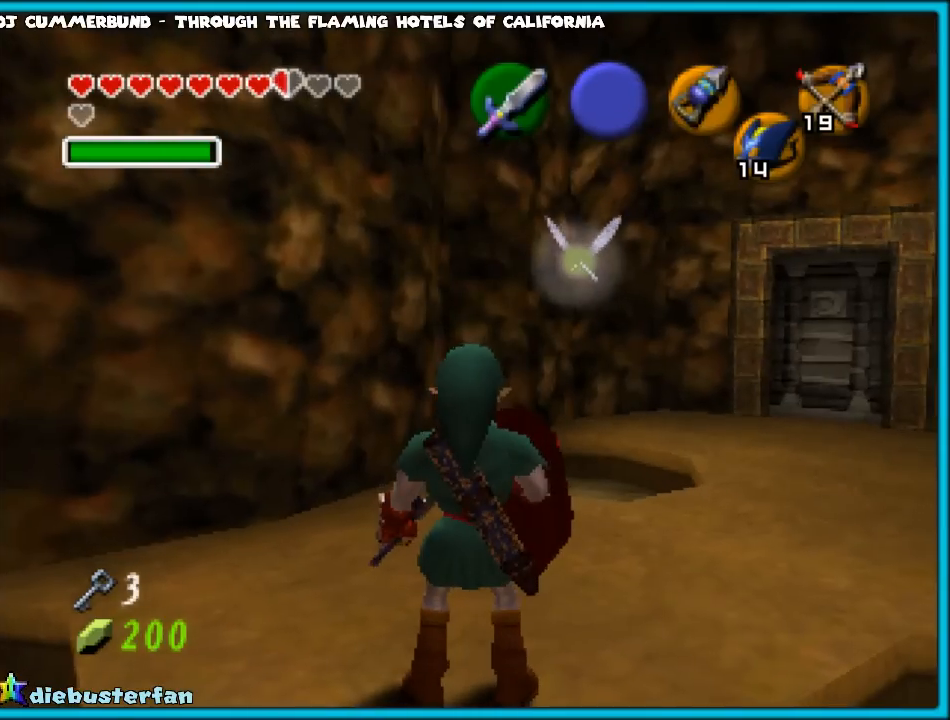
{"buttons": [], "left_stick": "down", "events": [[33, "C_UP", "down"], [183, "C_UP", "up"], [500, "left_stick", "down"]]}
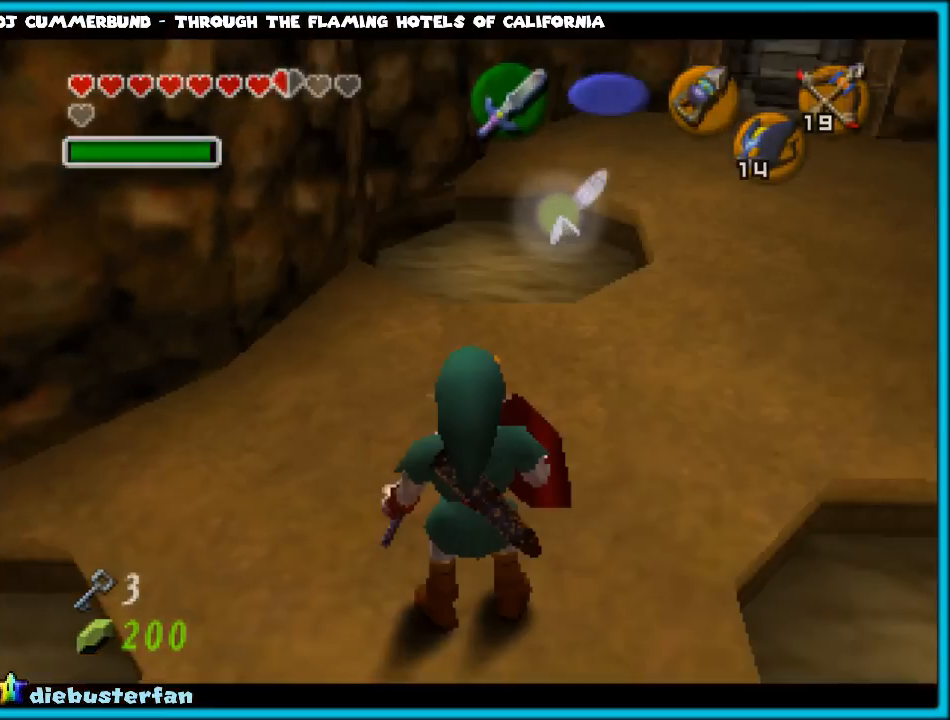
{"buttons": [], "left_stick": "center", "events": [[333, "left_stick", "center"]]}
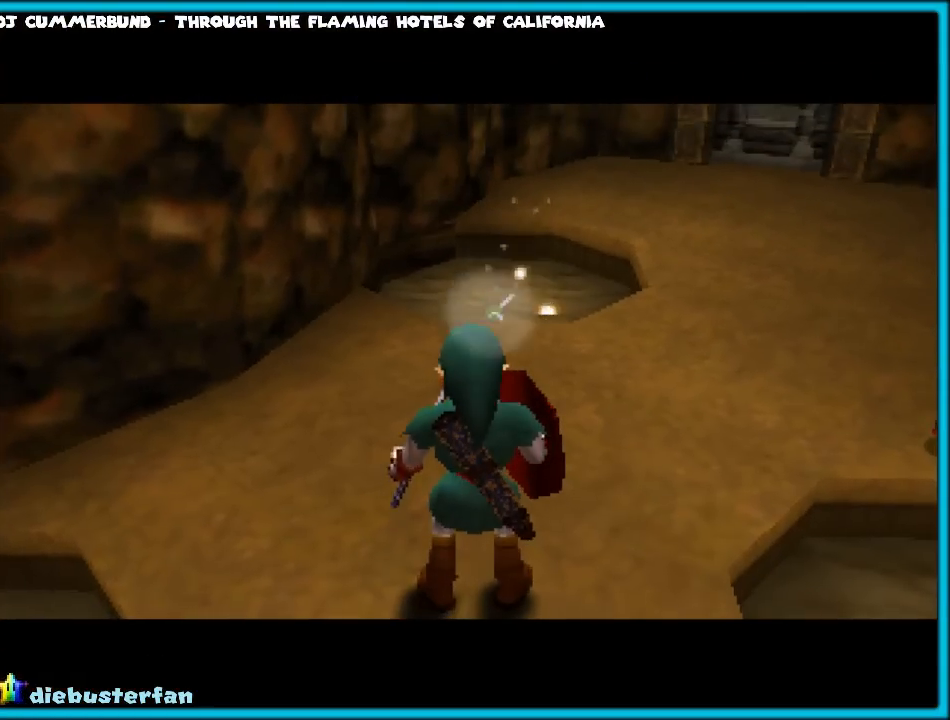
{"buttons": [], "left_stick": "center", "events": []}
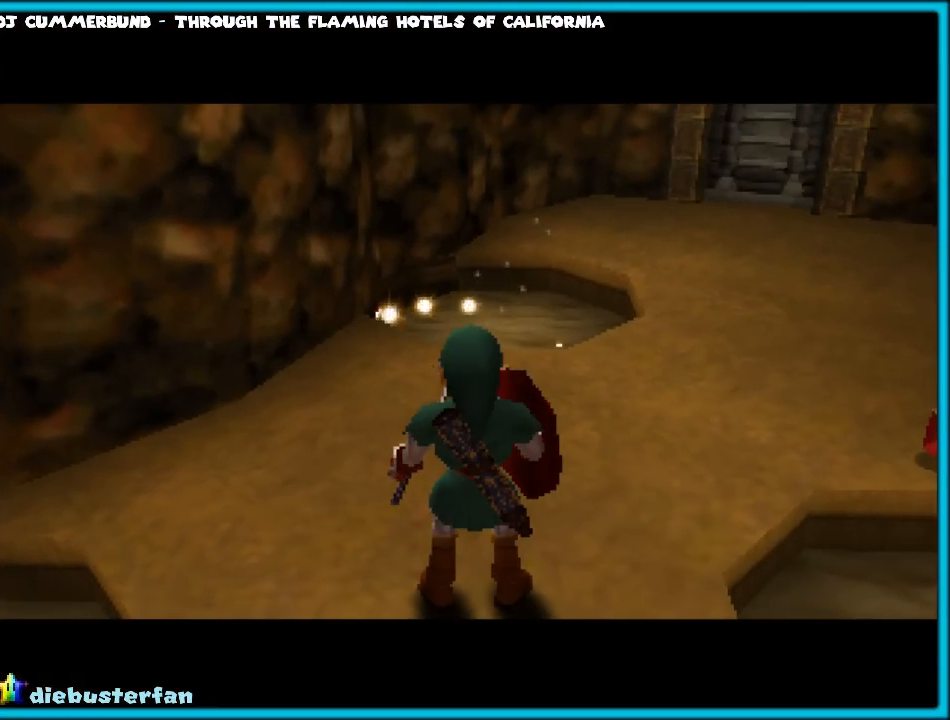
{"buttons": [], "left_stick": "center", "events": []}